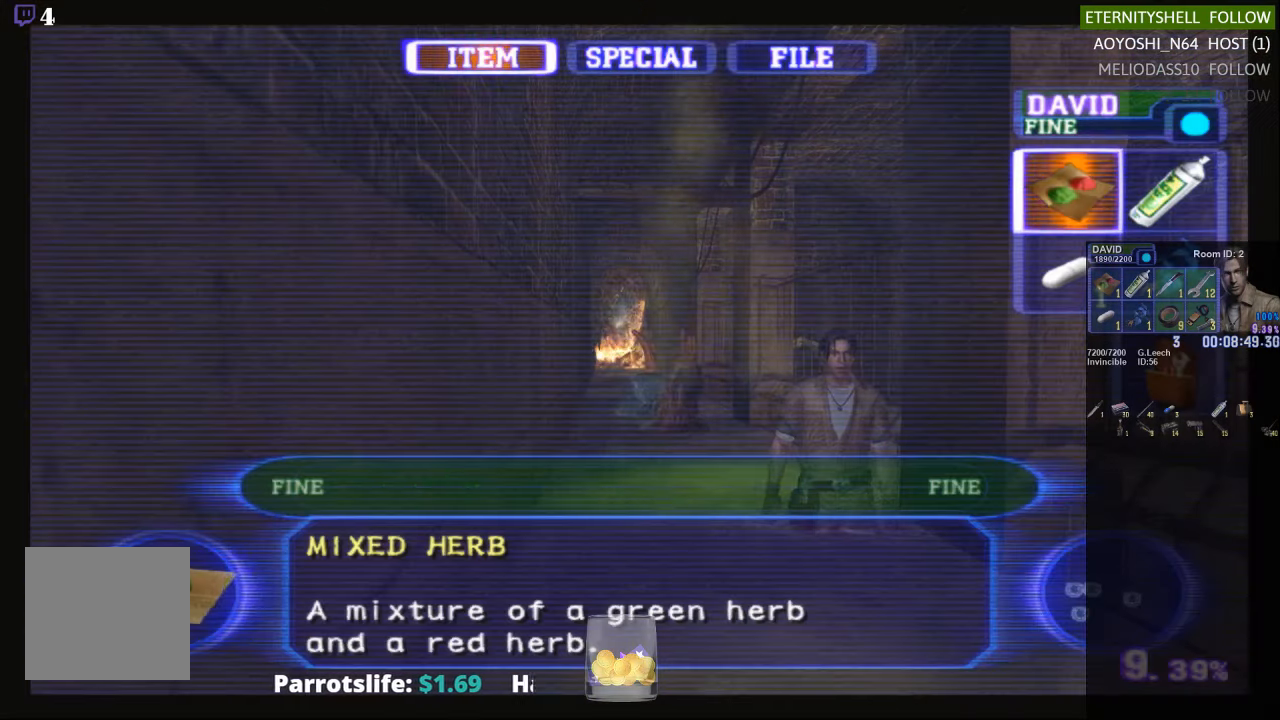
Gameplay with a controller (Xbox layout); each line is a JSON object with the inputs held at the frame after it. "events" lists button and stick changes between this image and that frame as [ms after this image, input, new state], when the widget could be followed in between.
{"buttons": ["B"], "left_stick": "center", "right_stick": "center", "events": [[104, "DPAD_DOWN", "down"], [229, "DPAD_DOWN", "up"], [313, "DPAD_DOWN", "down"], [396, "DPAD_DOWN", "up"], [500, "B", "down"]]}
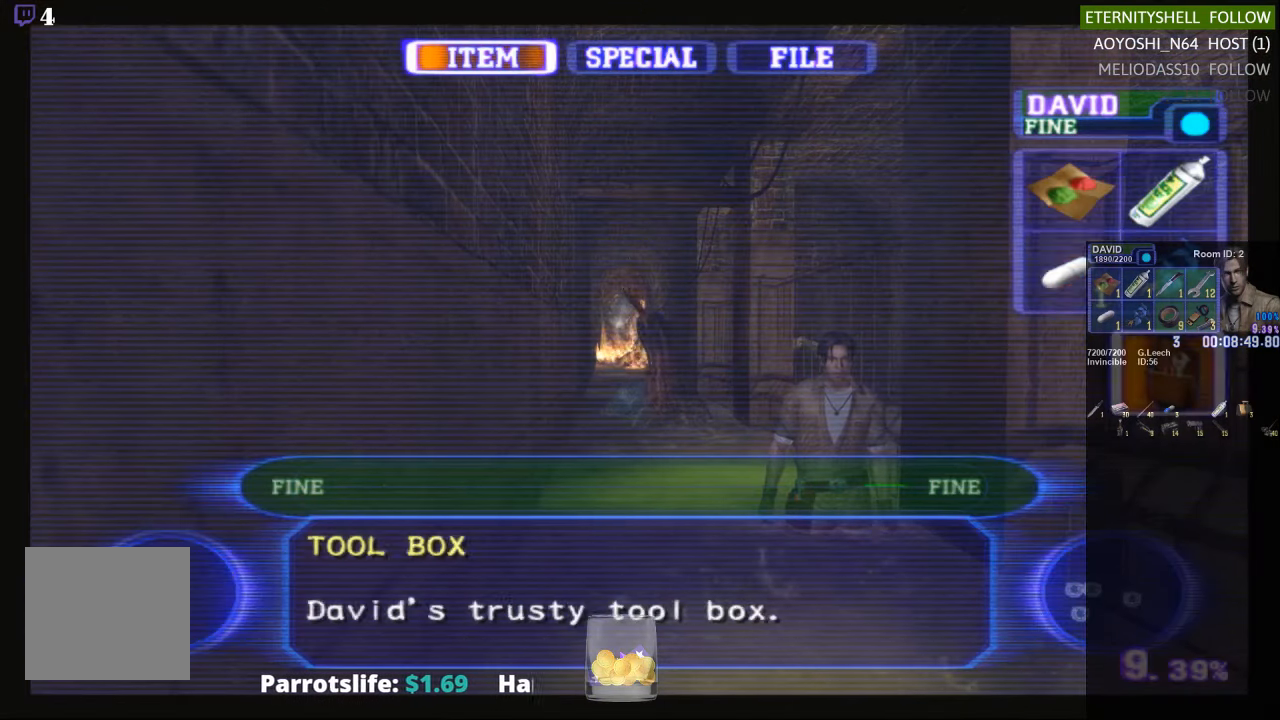
{"buttons": [], "left_stick": "center", "right_stick": "center", "events": [[104, "B", "up"], [208, "B", "down"], [271, "B", "up"], [354, "B", "down"], [438, "B", "up"]]}
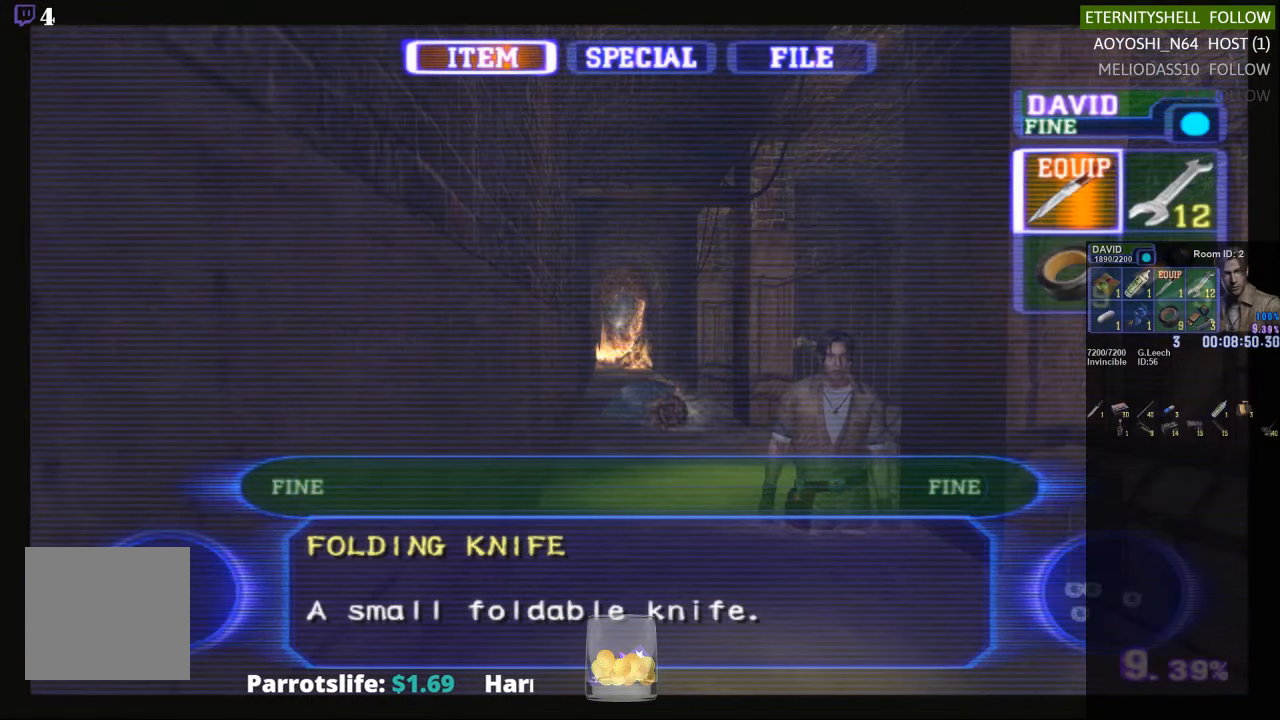
{"buttons": ["X"], "left_stick": "center", "right_stick": "center", "events": [[250, "X", "down"], [354, "X", "up"], [438, "X", "down"]]}
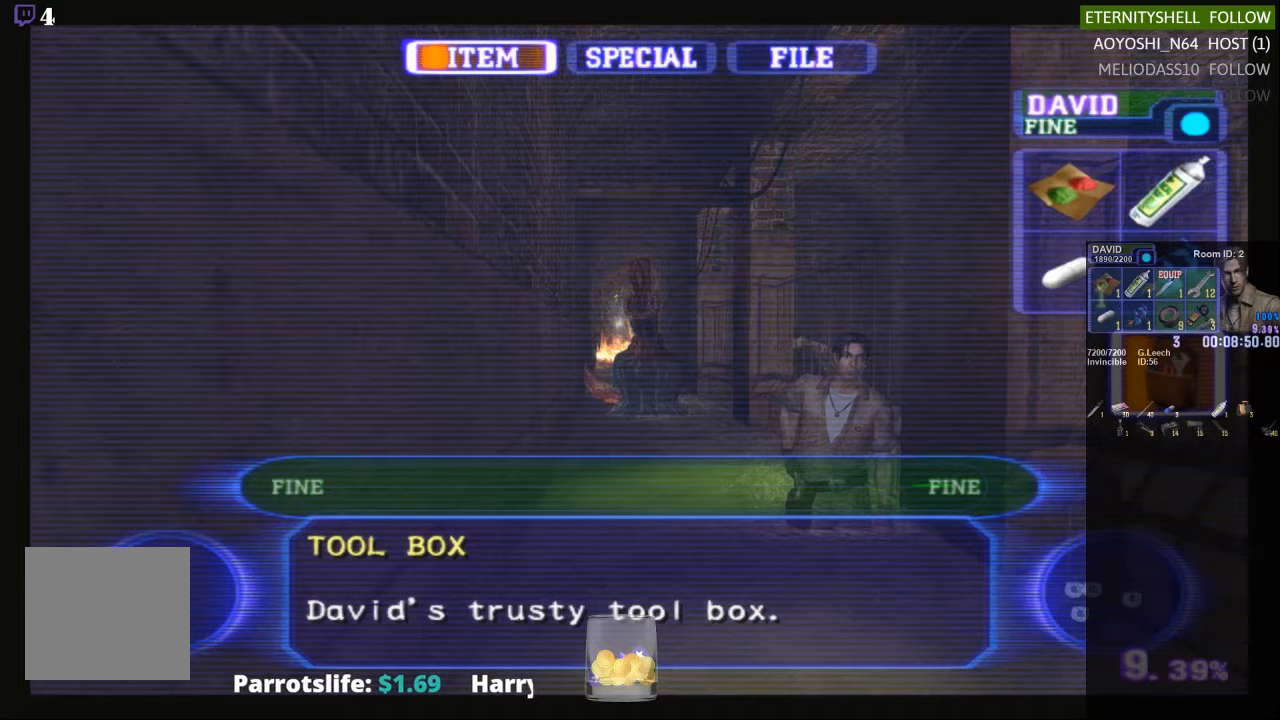
{"buttons": [], "left_stick": "center", "right_stick": "center", "events": [[83, "X", "up"]]}
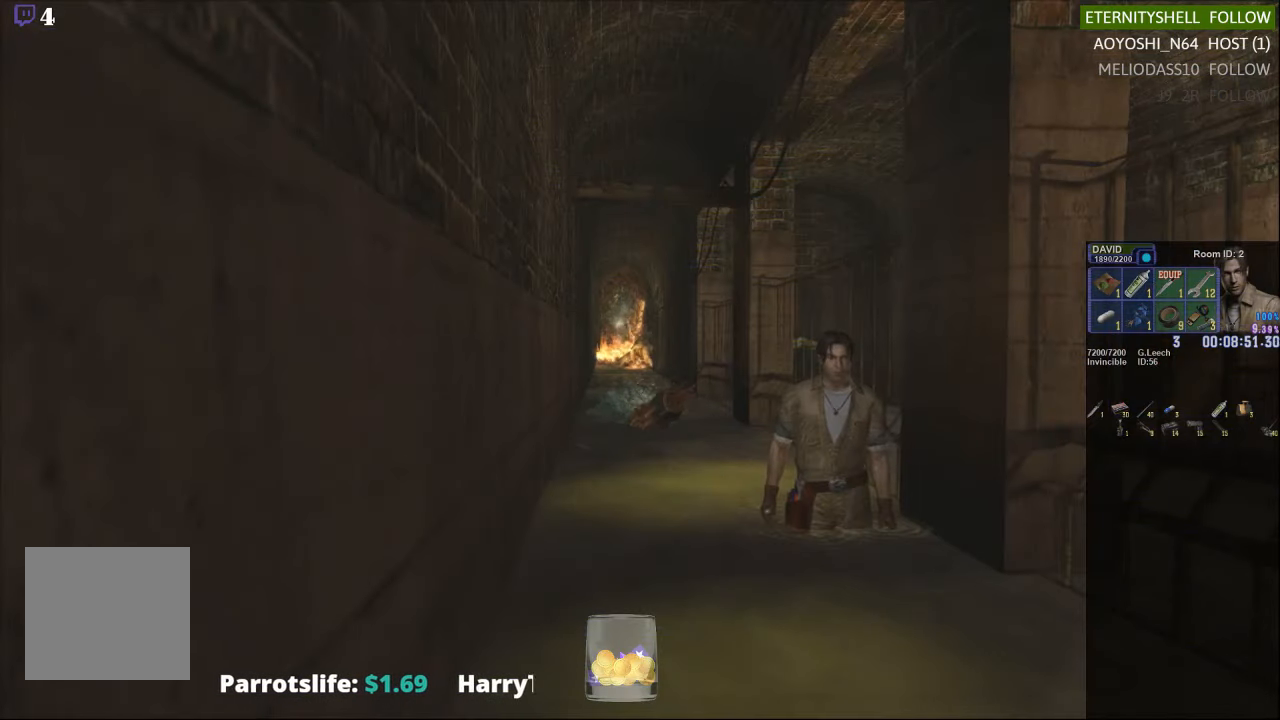
{"buttons": [], "left_stick": "down-right", "right_stick": "center", "events": [[21, "left_stick", "down"], [438, "left_stick", "down-right"]]}
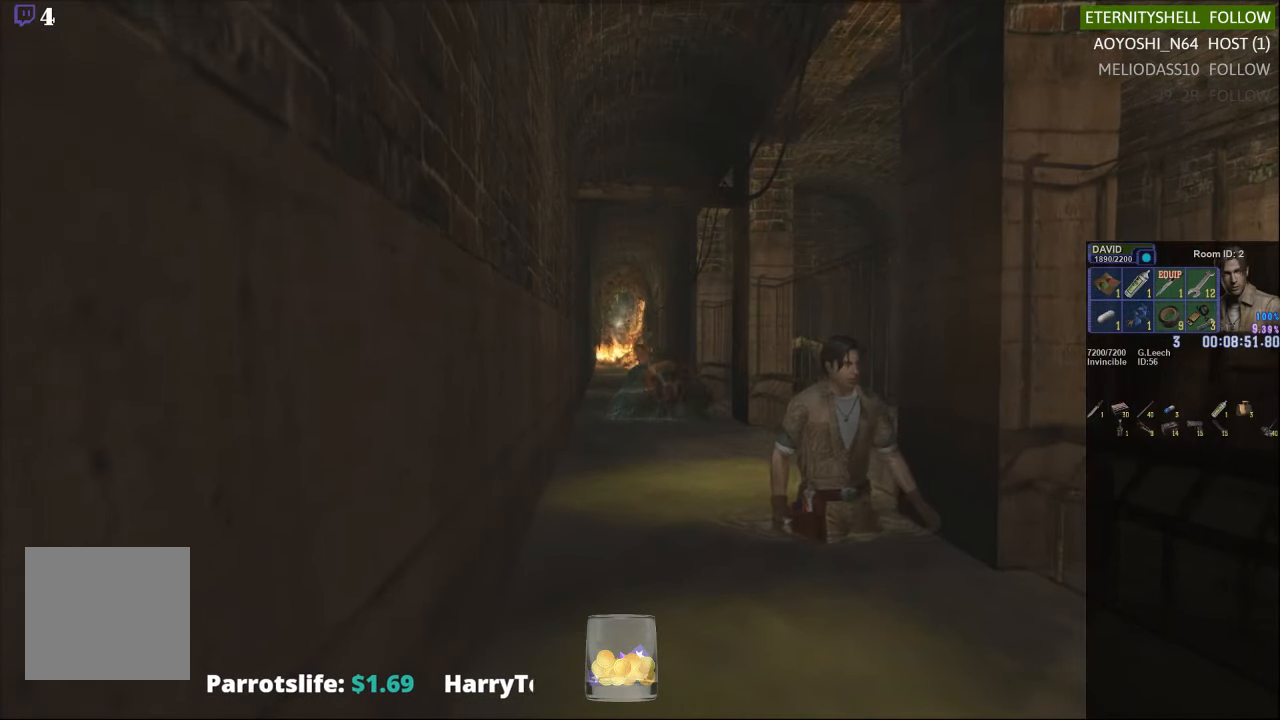
{"buttons": [], "left_stick": "down-right", "right_stick": "center", "events": []}
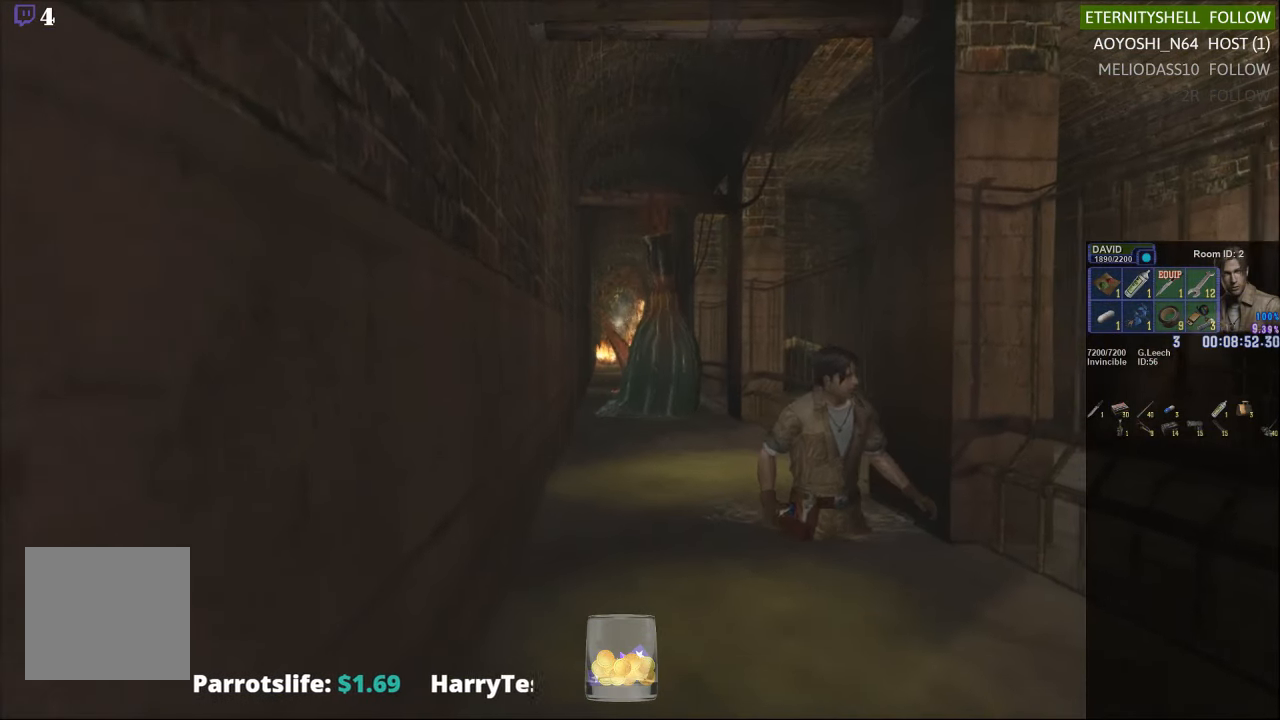
{"buttons": ["X"], "left_stick": "down-right", "right_stick": "center", "events": [[396, "X", "down"]]}
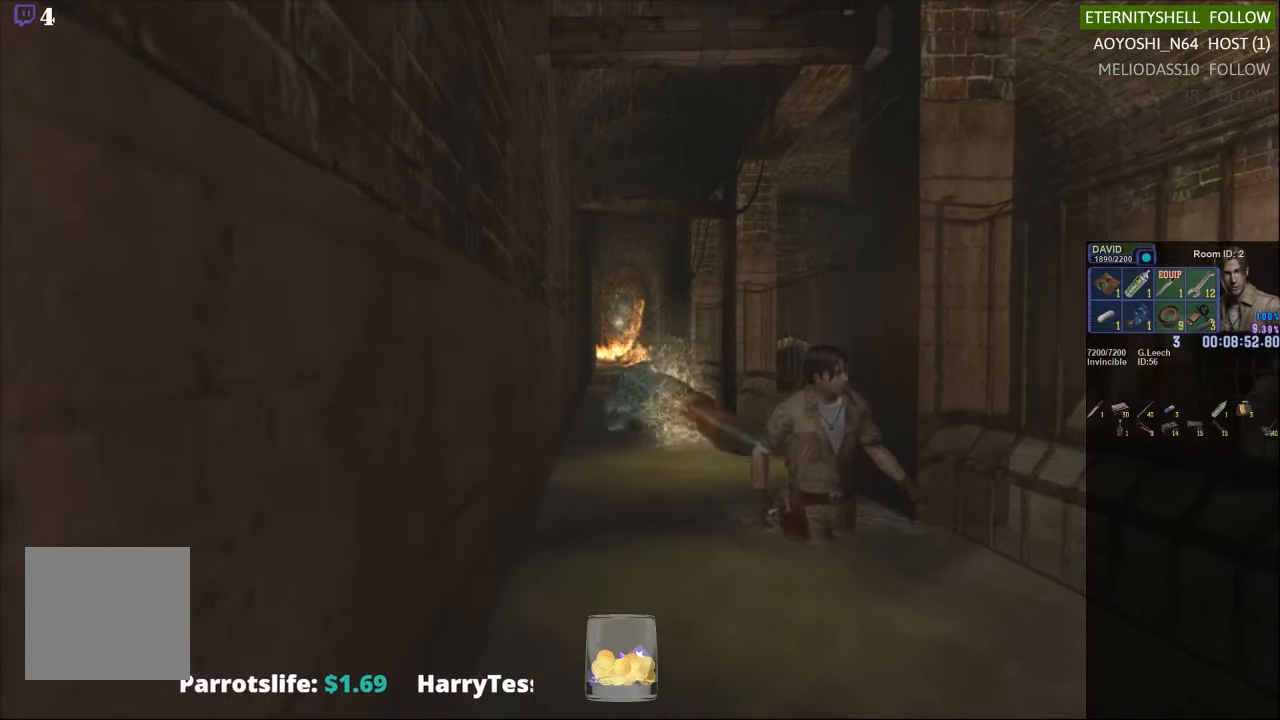
{"buttons": [], "left_stick": "down-right", "right_stick": "center", "events": [[104, "X", "up"]]}
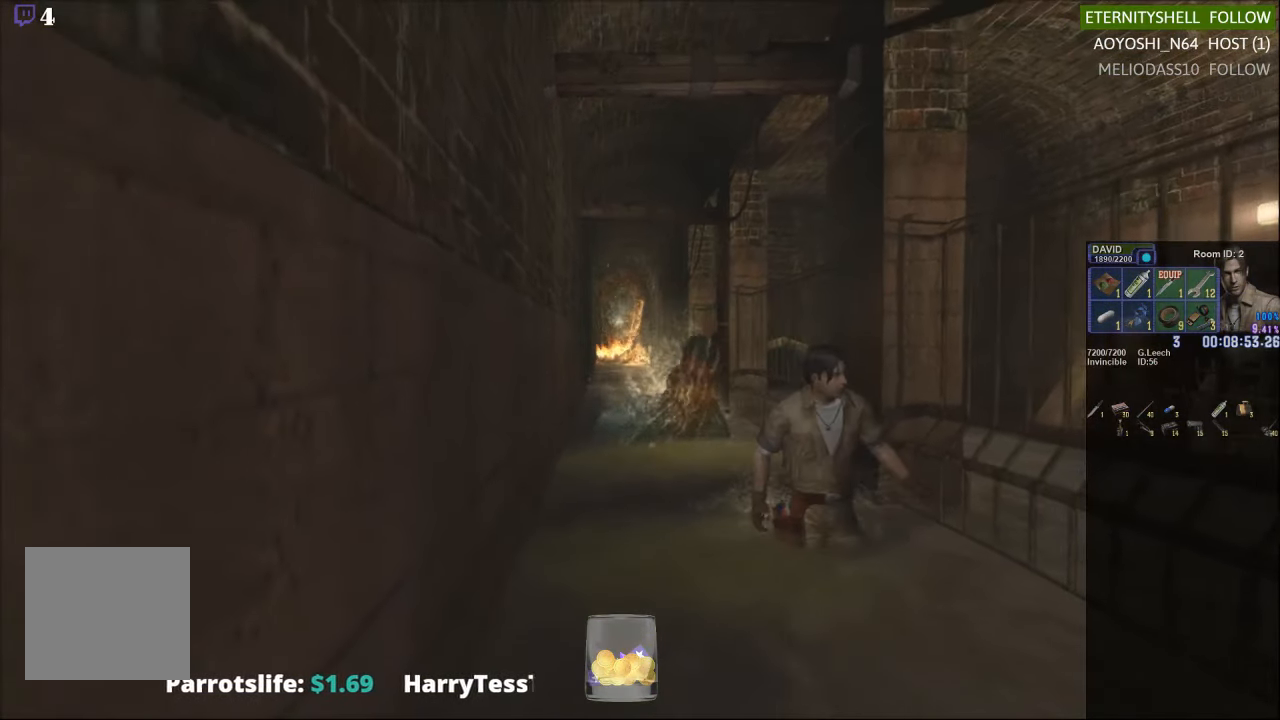
{"buttons": [], "left_stick": "down-right", "right_stick": "center", "events": []}
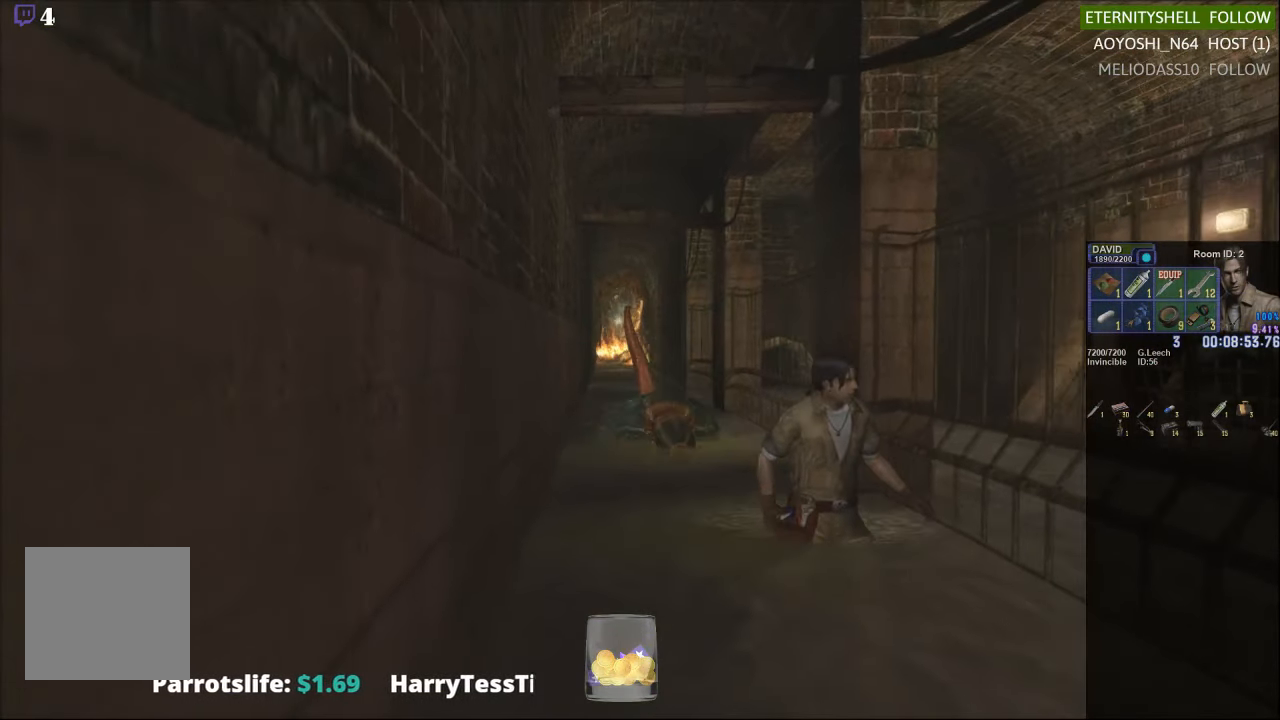
{"buttons": [], "left_stick": "down-right", "right_stick": "center", "events": [[42, "X", "down"], [271, "X", "up"]]}
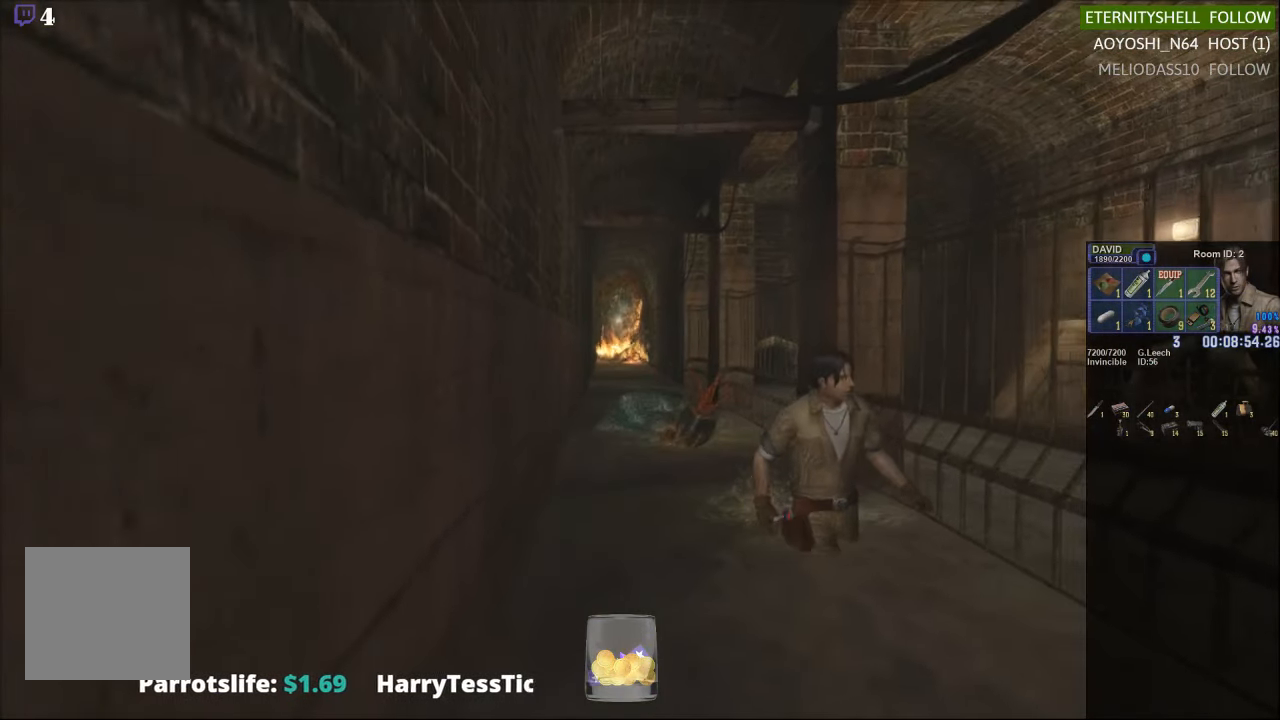
{"buttons": [], "left_stick": "down-right", "right_stick": "center", "events": []}
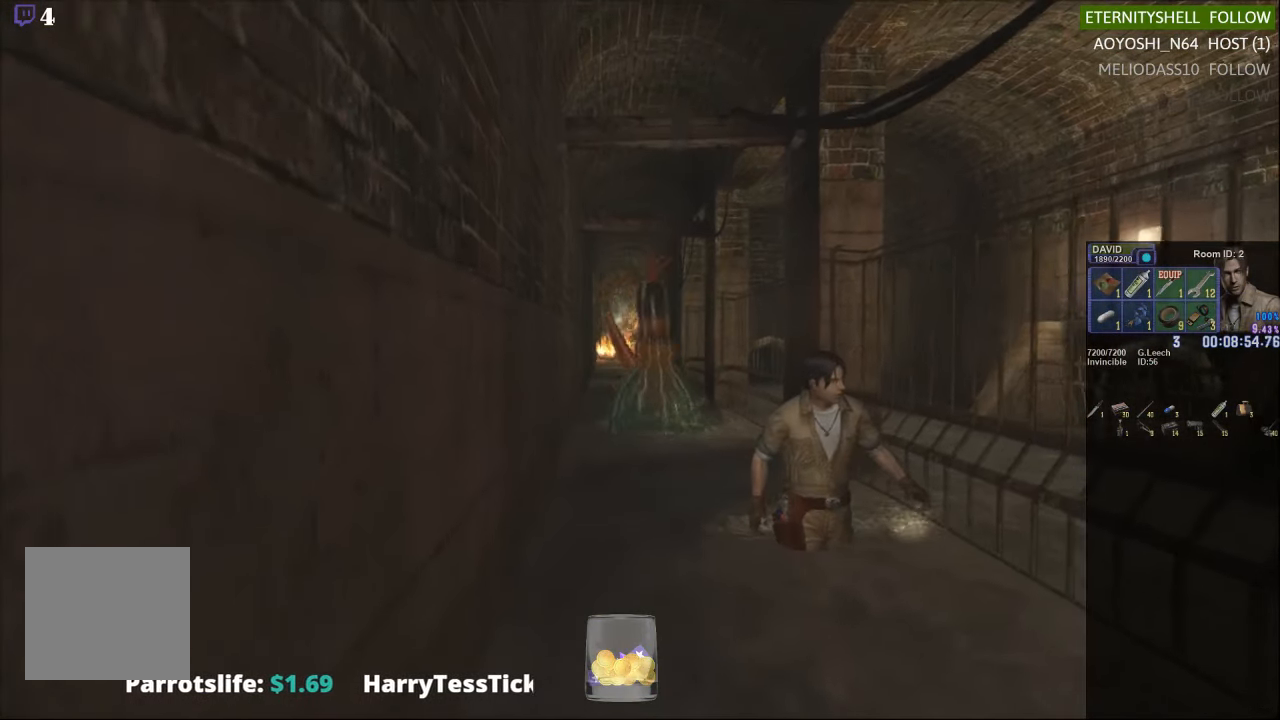
{"buttons": ["X"], "left_stick": "down-right", "right_stick": "center", "events": [[250, "X", "down"]]}
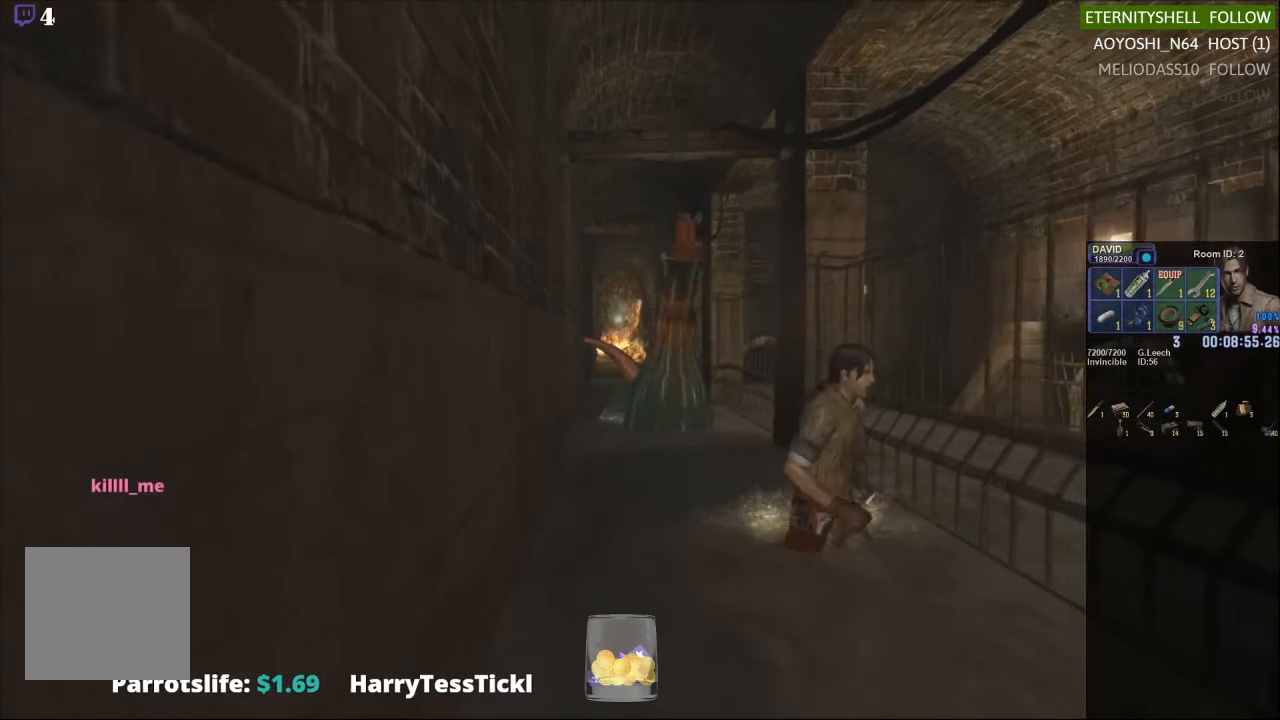
{"buttons": ["X"], "left_stick": "down-right", "right_stick": "center", "events": [[83, "X", "up"], [375, "X", "down"]]}
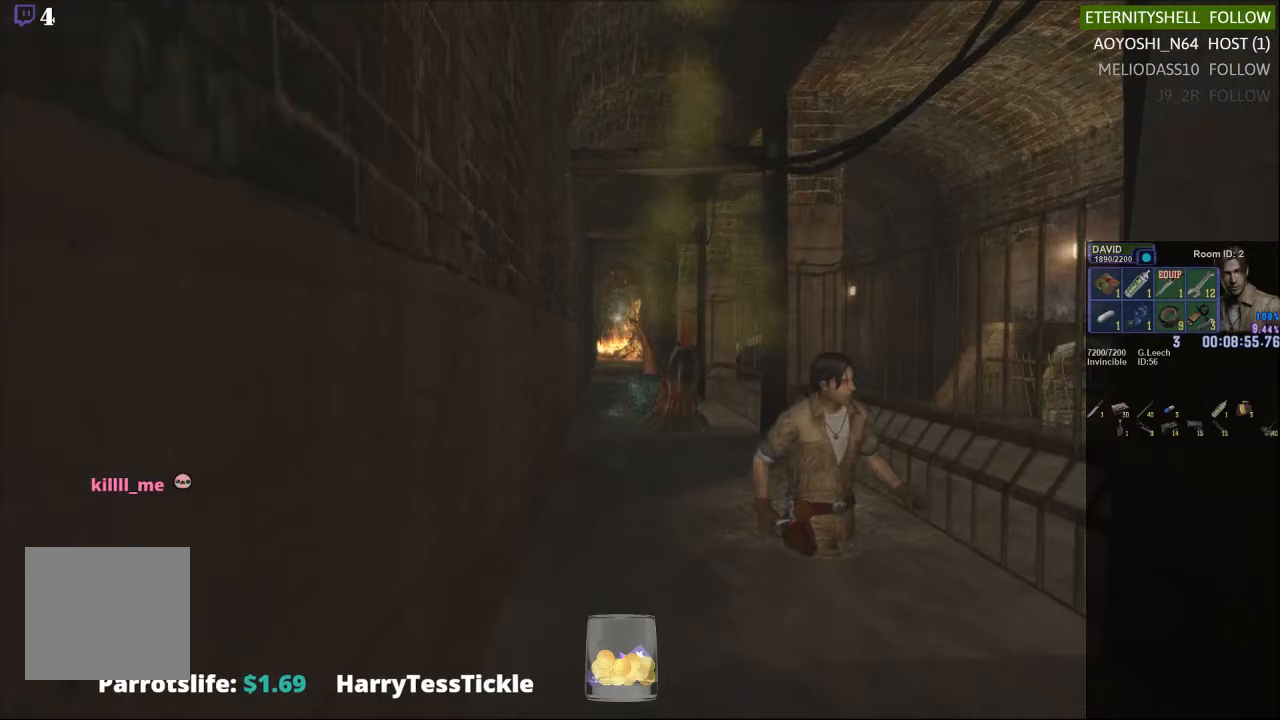
{"buttons": [], "left_stick": "center", "right_stick": "center", "events": [[104, "X", "up"], [188, "left_stick", "center"]]}
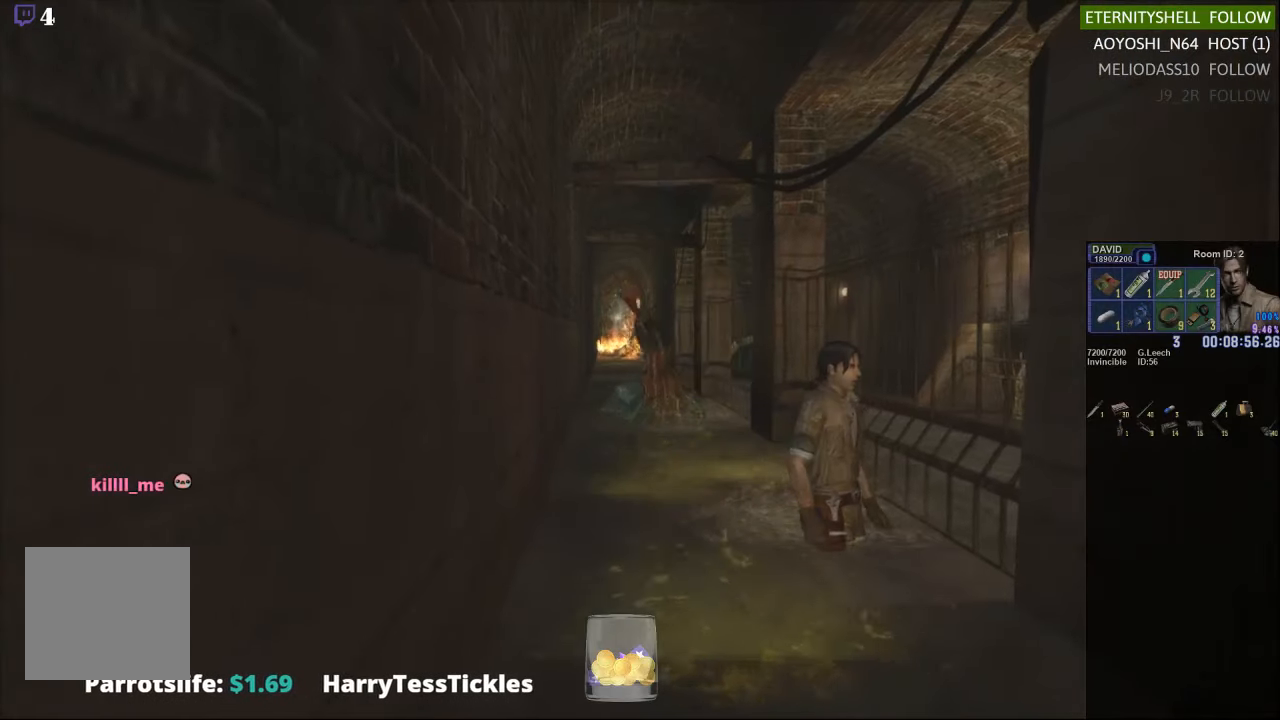
{"buttons": [], "left_stick": "center", "right_stick": "center", "events": [[42, "left_stick", "up-right"], [479, "left_stick", "center"]]}
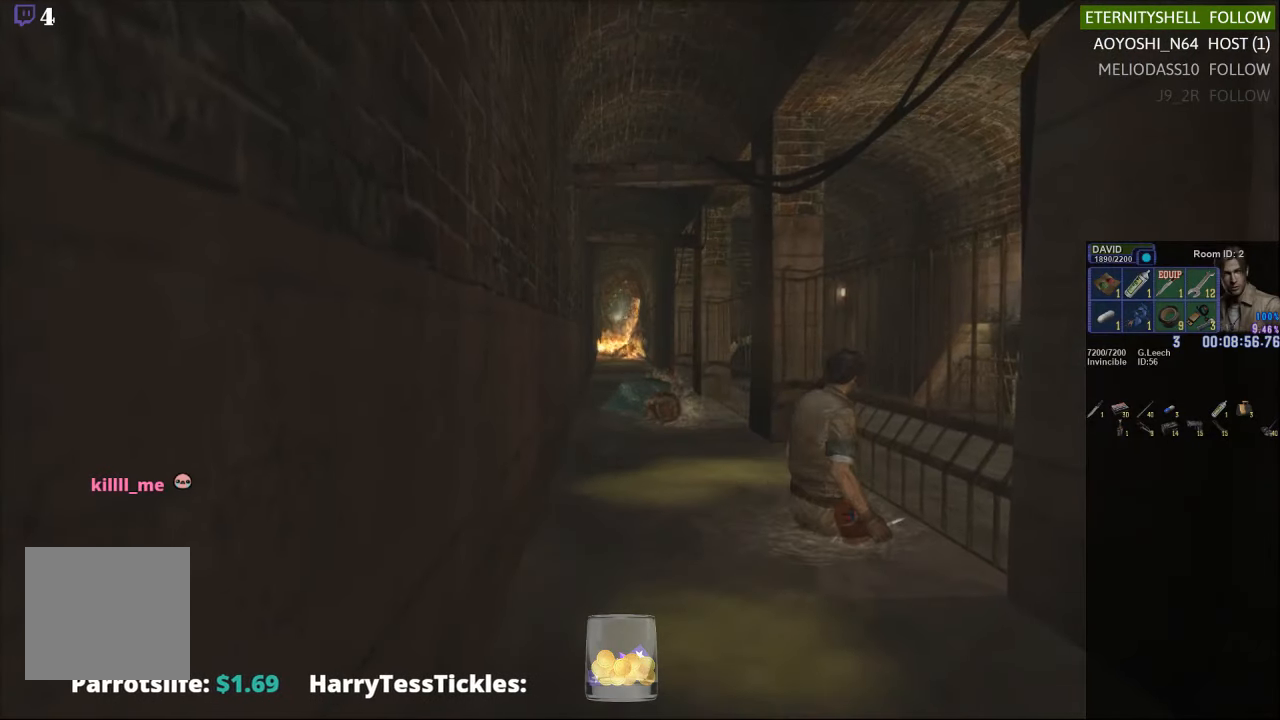
{"buttons": ["DPAD_LEFT"], "left_stick": "center", "right_stick": "center", "events": [[104, "DPAD_DOWN", "down"], [146, "X", "down"], [229, "DPAD_DOWN", "up"], [292, "X", "up"], [438, "DPAD_LEFT", "down"]]}
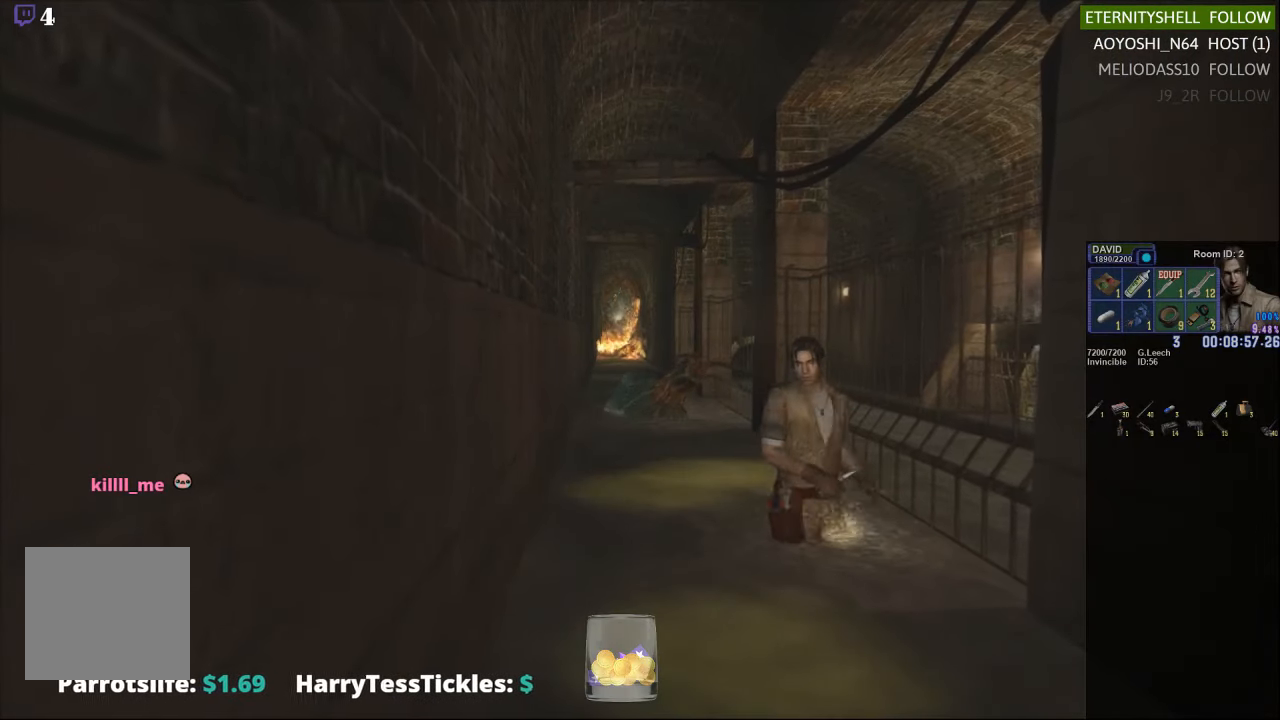
{"buttons": [], "left_stick": "center", "right_stick": "center", "events": [[104, "DPAD_LEFT", "up"], [229, "DPAD_DOWN", "down"], [417, "DPAD_DOWN", "up"]]}
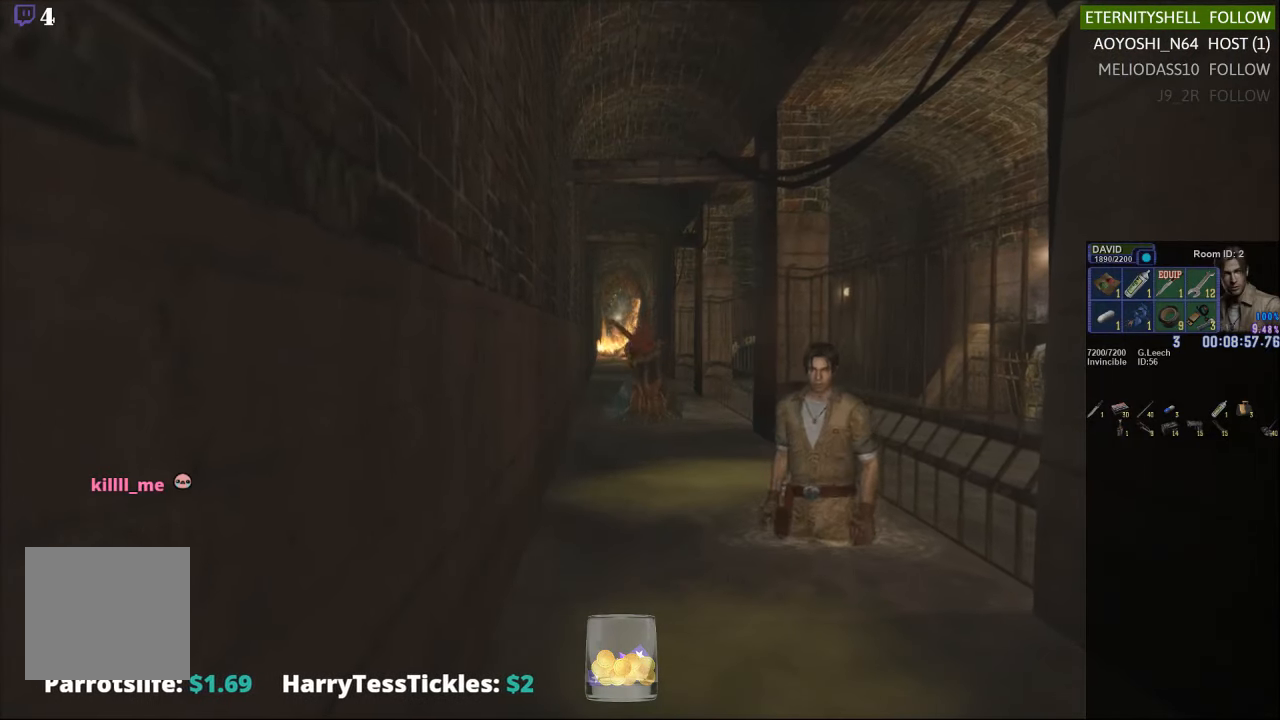
{"buttons": [], "left_stick": "center", "right_stick": "center", "events": []}
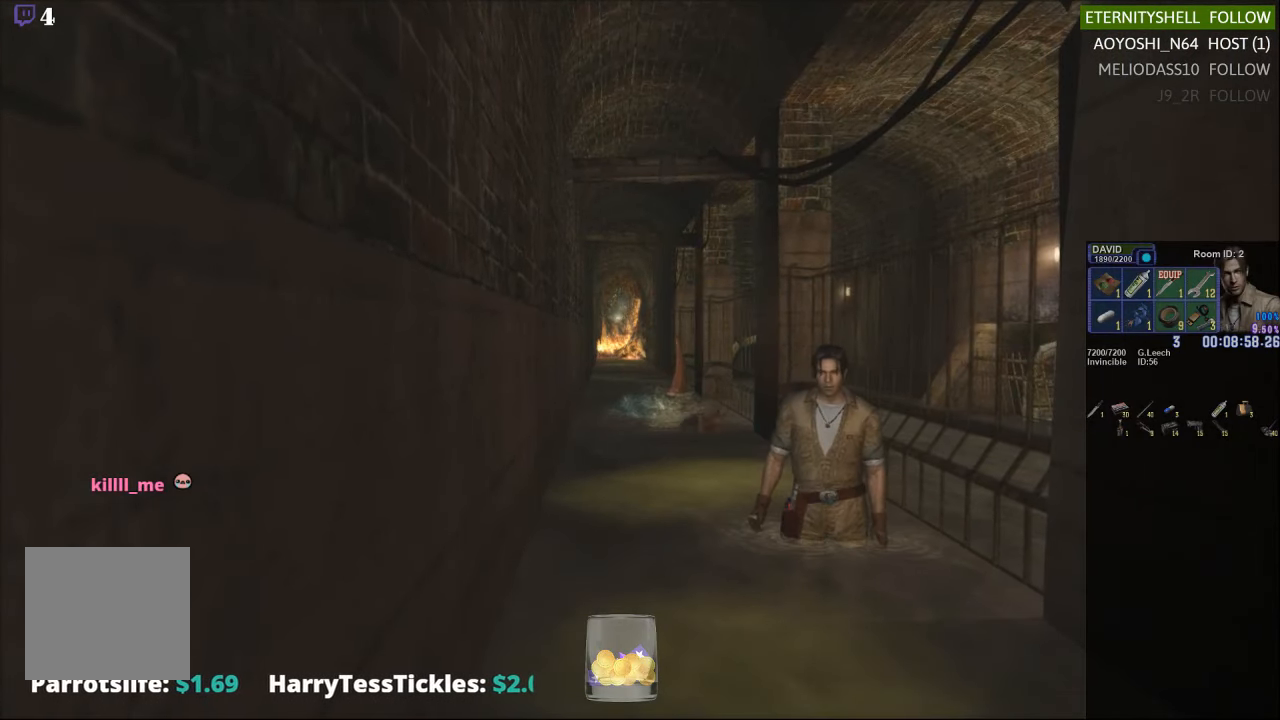
{"buttons": ["START"], "left_stick": "center", "right_stick": "center", "events": [[458, "START", "down"]]}
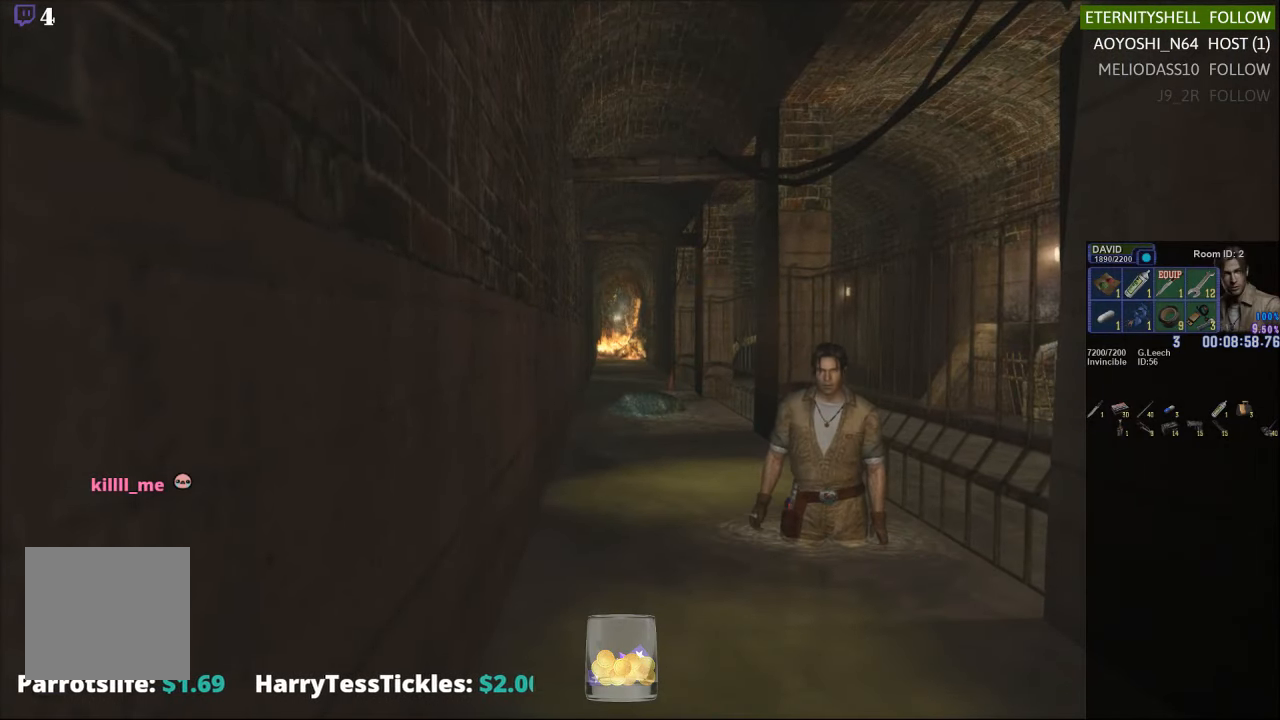
{"buttons": [], "left_stick": "center", "right_stick": "center", "events": [[104, "START", "up"], [271, "START", "down"], [417, "START", "up"]]}
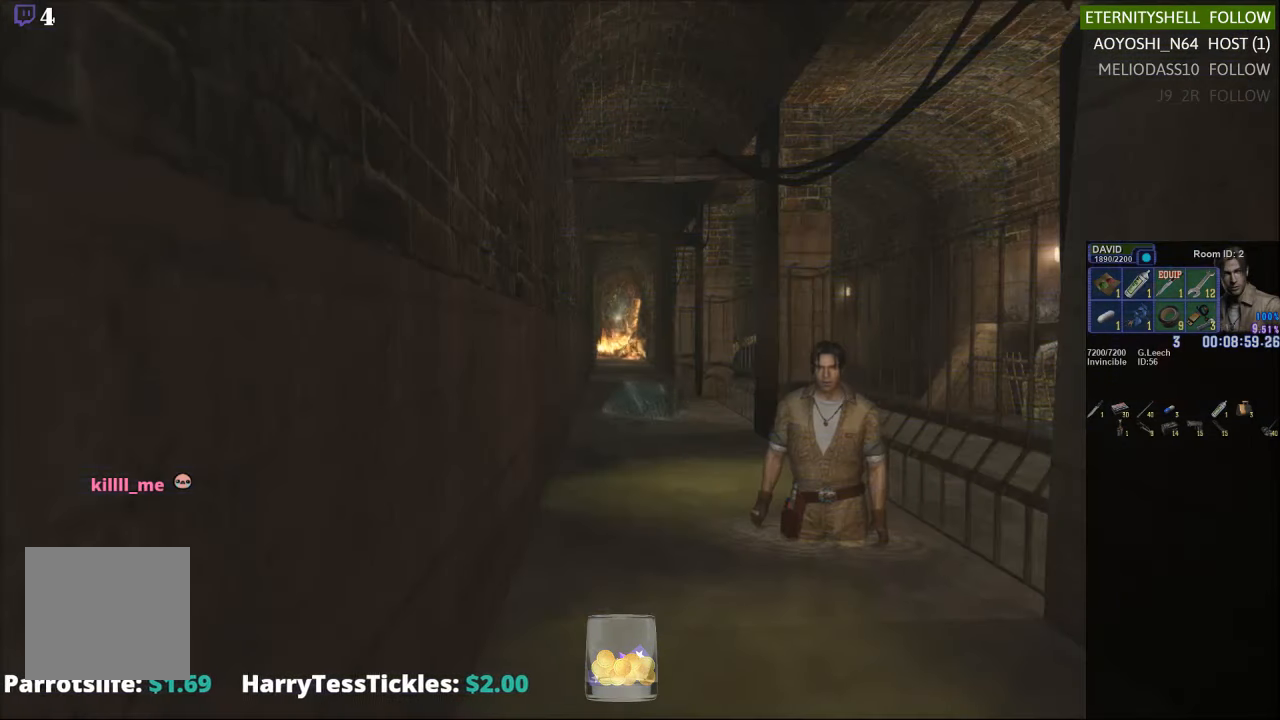
{"buttons": [], "left_stick": "center", "right_stick": "center", "events": [[63, "DPAD_DOWN", "down"], [250, "DPAD_DOWN", "up"]]}
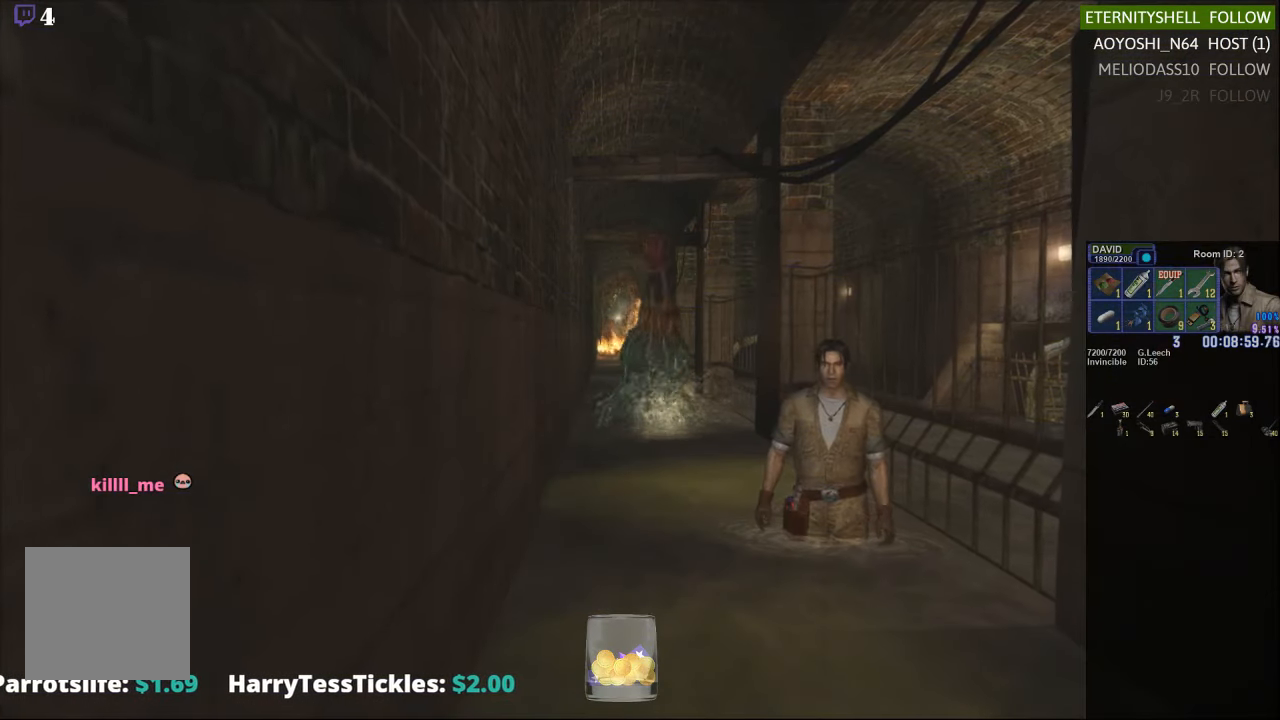
{"buttons": ["DPAD_LEFT"], "left_stick": "center", "right_stick": "center", "events": [[354, "DPAD_LEFT", "down"]]}
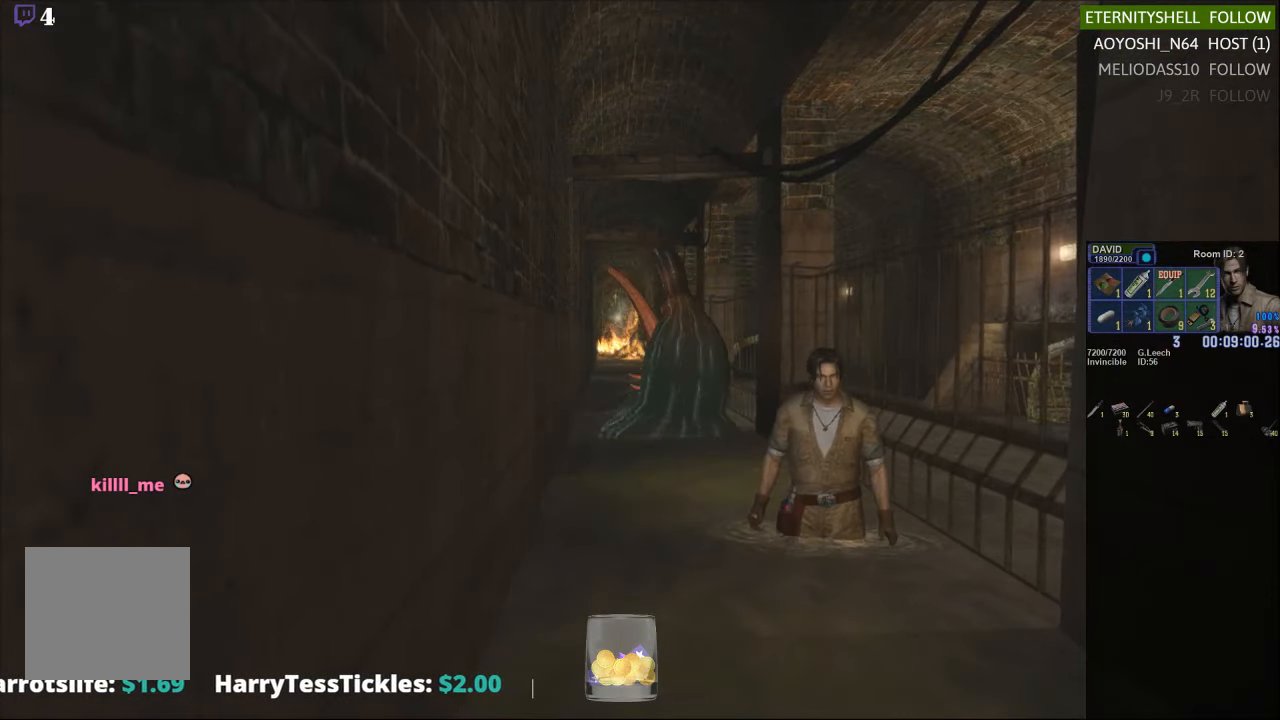
{"buttons": [], "left_stick": "center", "right_stick": "center", "events": [[104, "DPAD_UP", "down"], [146, "DPAD_LEFT", "up"], [146, "X", "down"], [479, "X", "up"], [500, "DPAD_UP", "up"]]}
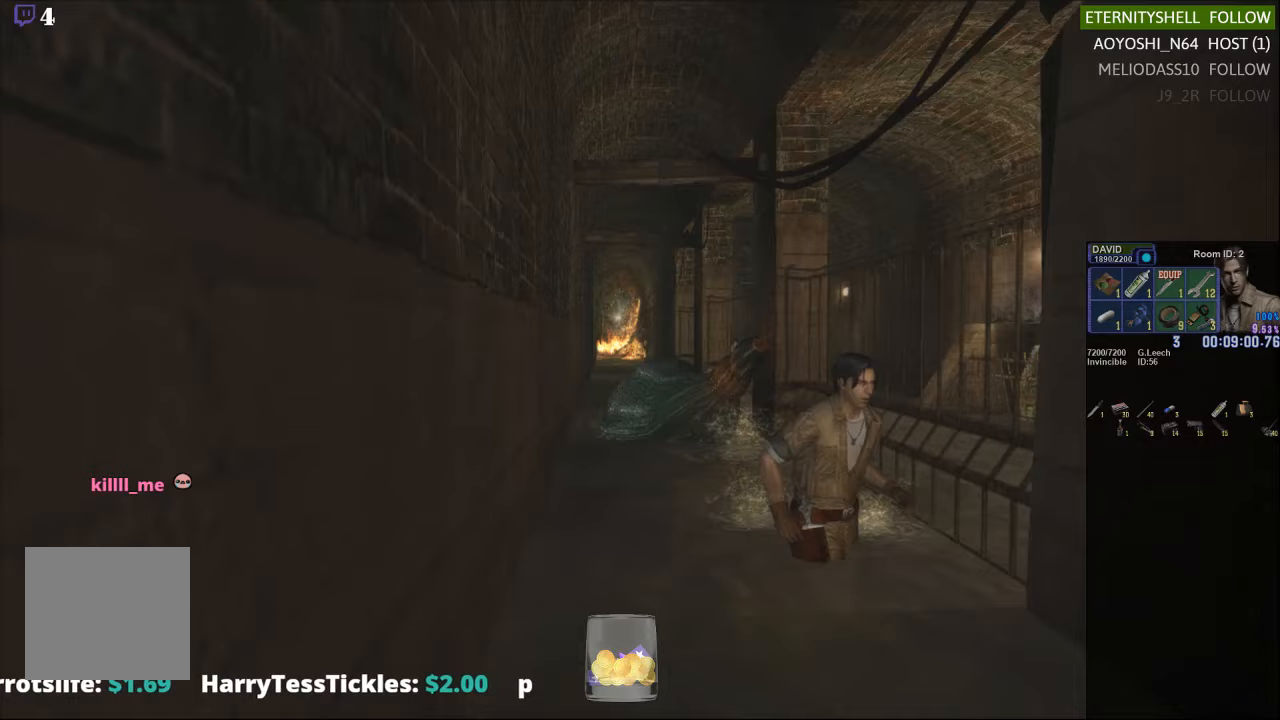
{"buttons": [], "left_stick": "down", "right_stick": "center", "events": [[375, "left_stick", "down"]]}
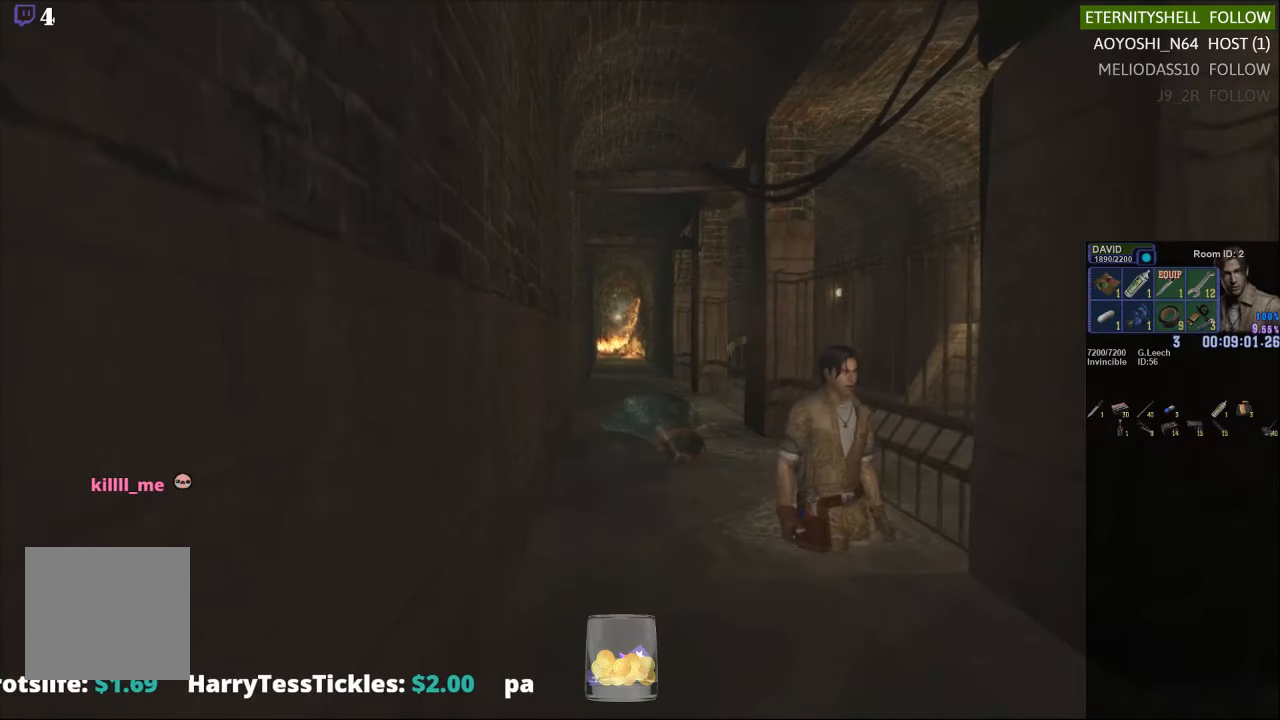
{"buttons": ["X"], "left_stick": "down", "right_stick": "center", "events": [[250, "X", "down"]]}
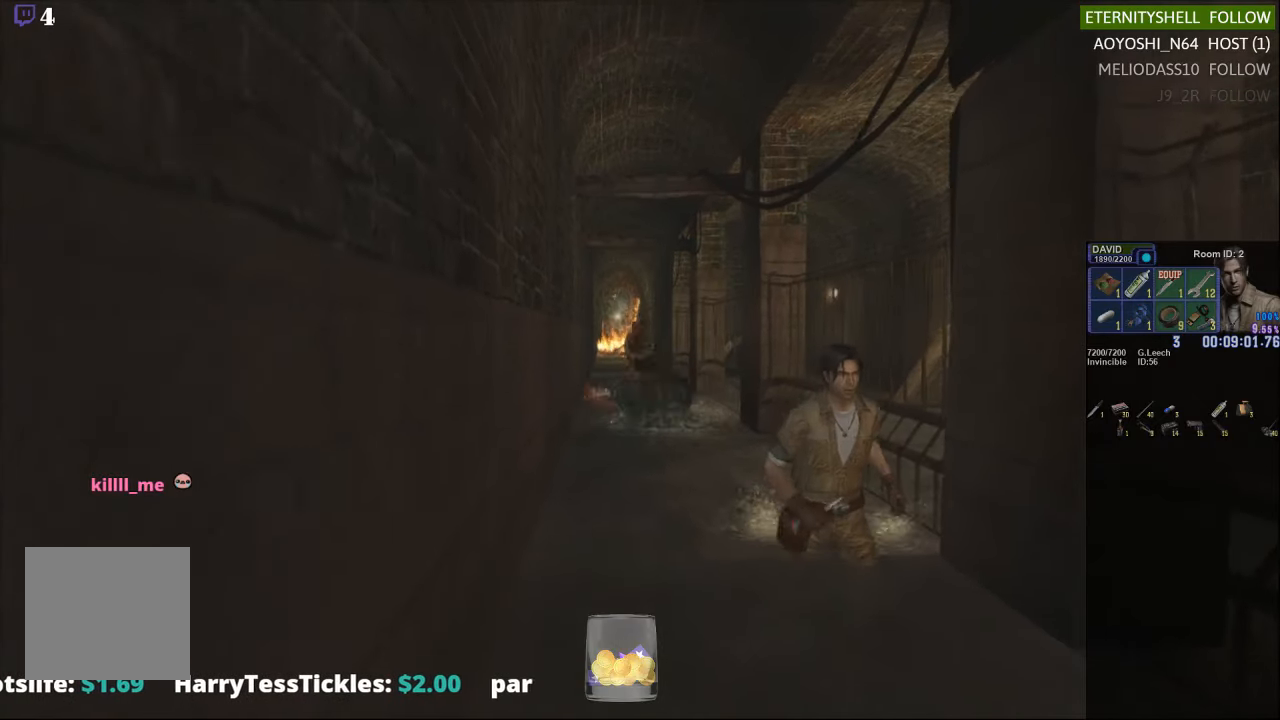
{"buttons": ["DPAD_UP"], "left_stick": "center", "right_stick": "center", "events": [[188, "DPAD_UP", "down"], [188, "left_stick", "center"], [271, "X", "up"]]}
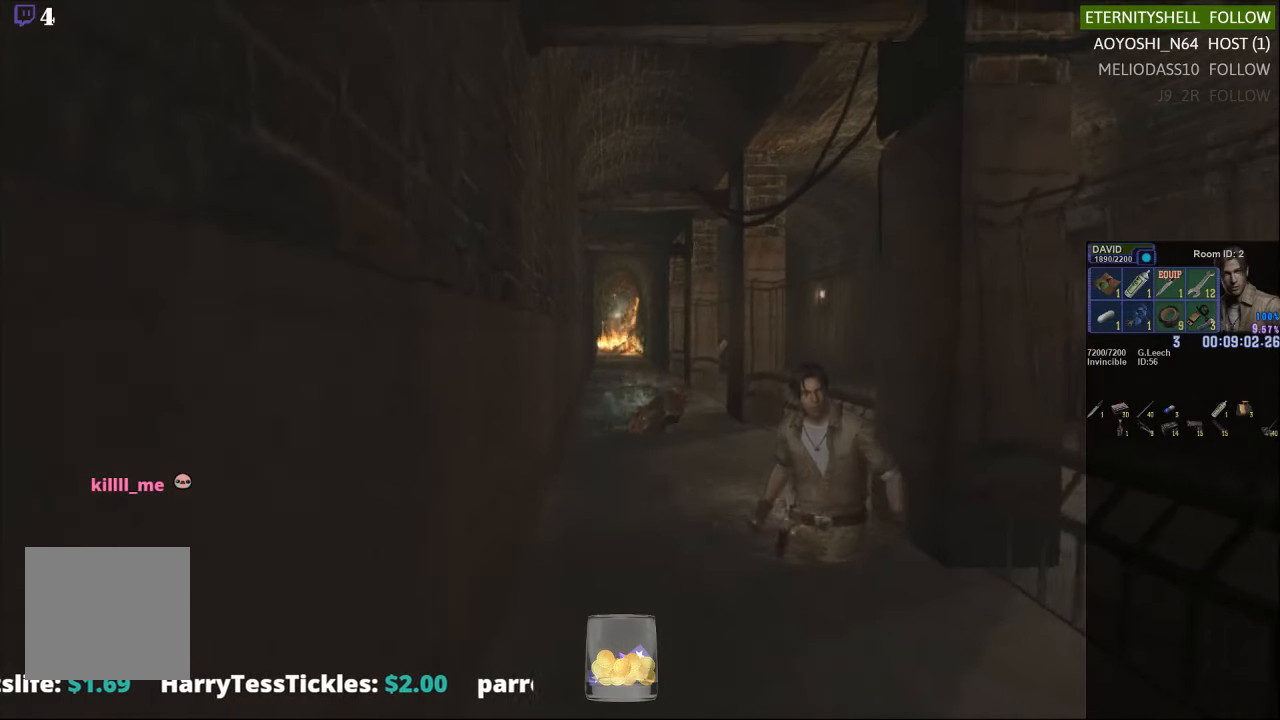
{"buttons": ["X", "DPAD_UP", "DPAD_LEFT"], "left_stick": "center", "right_stick": "center", "events": [[188, "X", "down"], [458, "DPAD_LEFT", "down"]]}
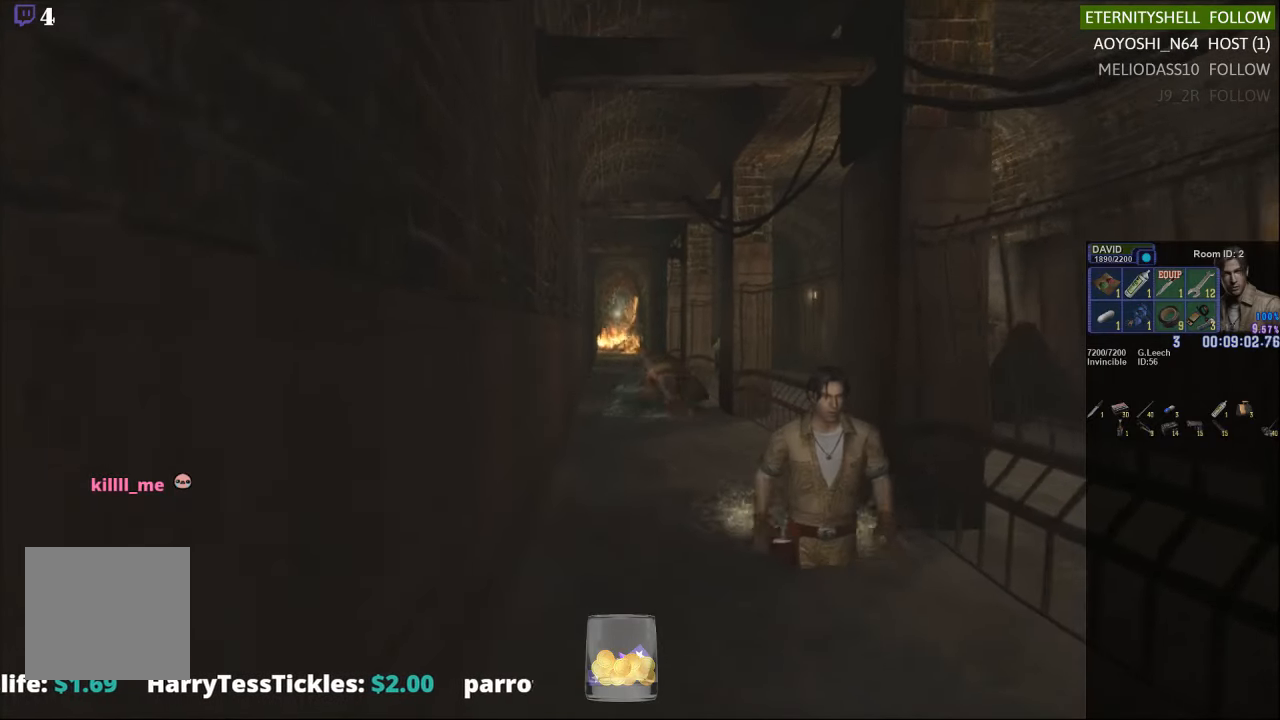
{"buttons": ["X", "DPAD_UP"], "left_stick": "center", "right_stick": "center", "events": [[63, "DPAD_LEFT", "up"], [83, "A", "down"], [188, "A", "up"]]}
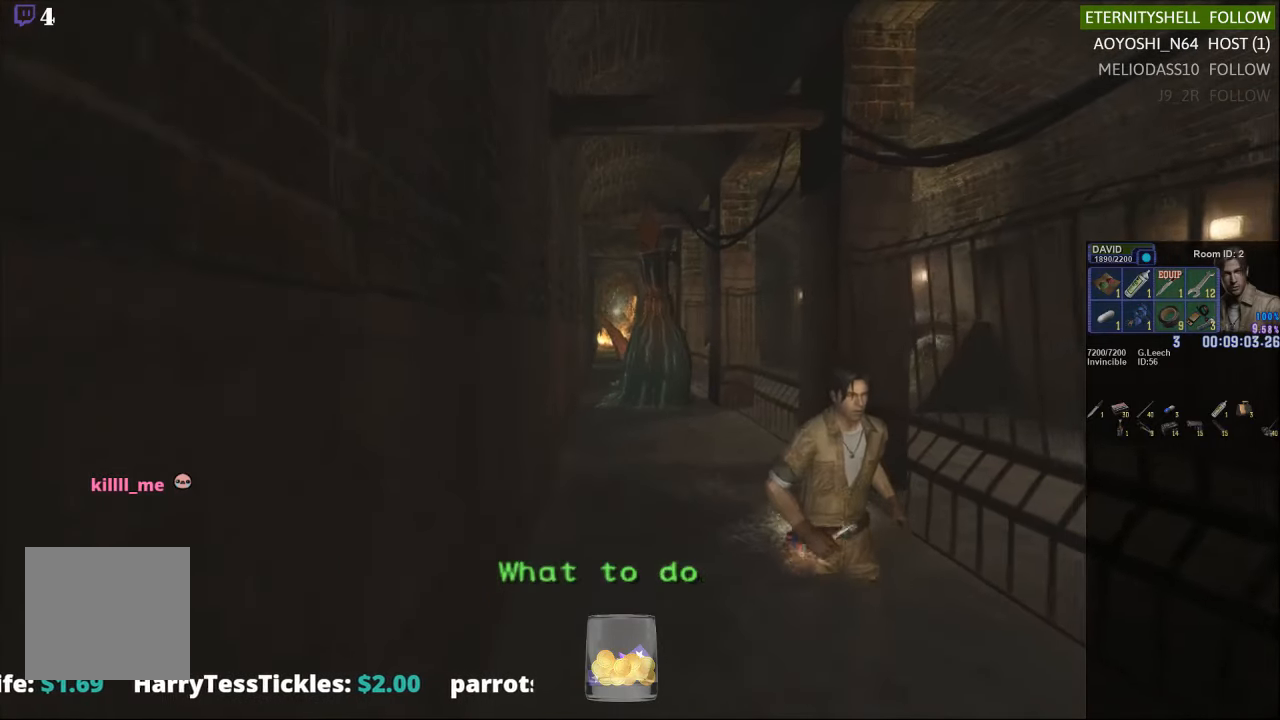
{"buttons": ["DPAD_DOWN"], "left_stick": "center", "right_stick": "center", "events": [[104, "X", "up"], [125, "DPAD_UP", "up"], [500, "DPAD_DOWN", "down"]]}
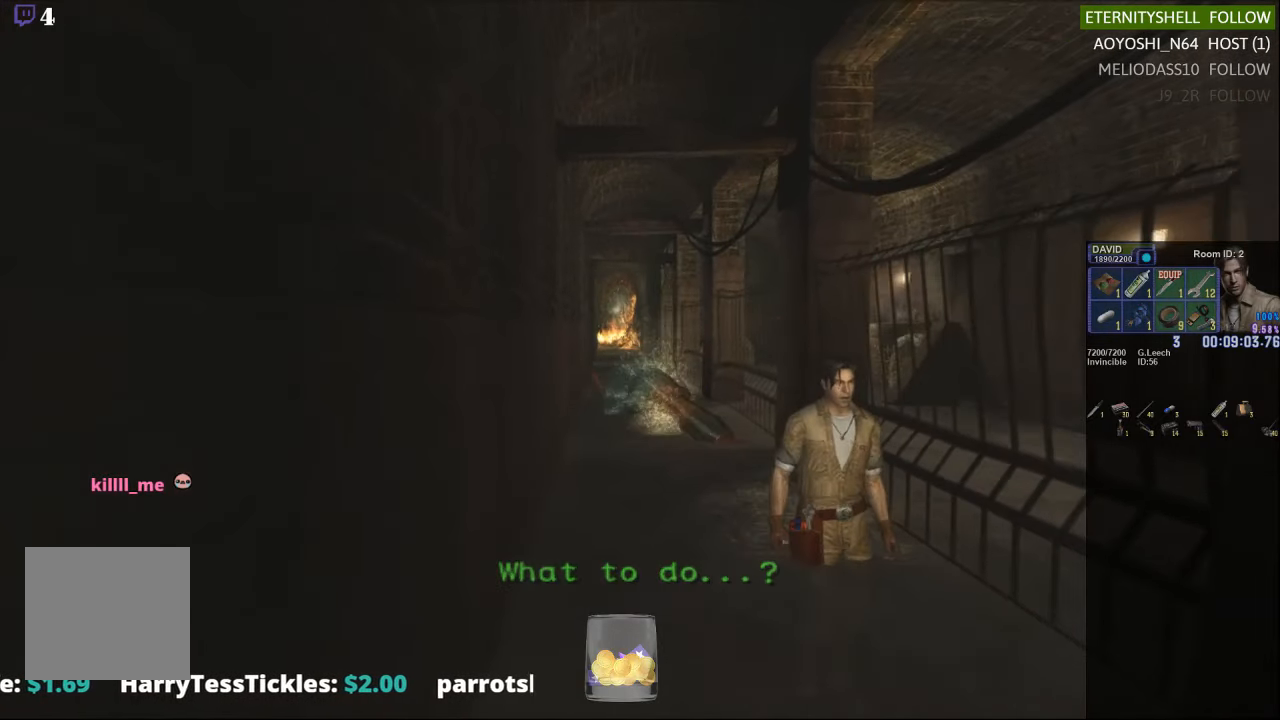
{"buttons": [], "left_stick": "center", "right_stick": "center", "events": [[375, "DPAD_DOWN", "up"]]}
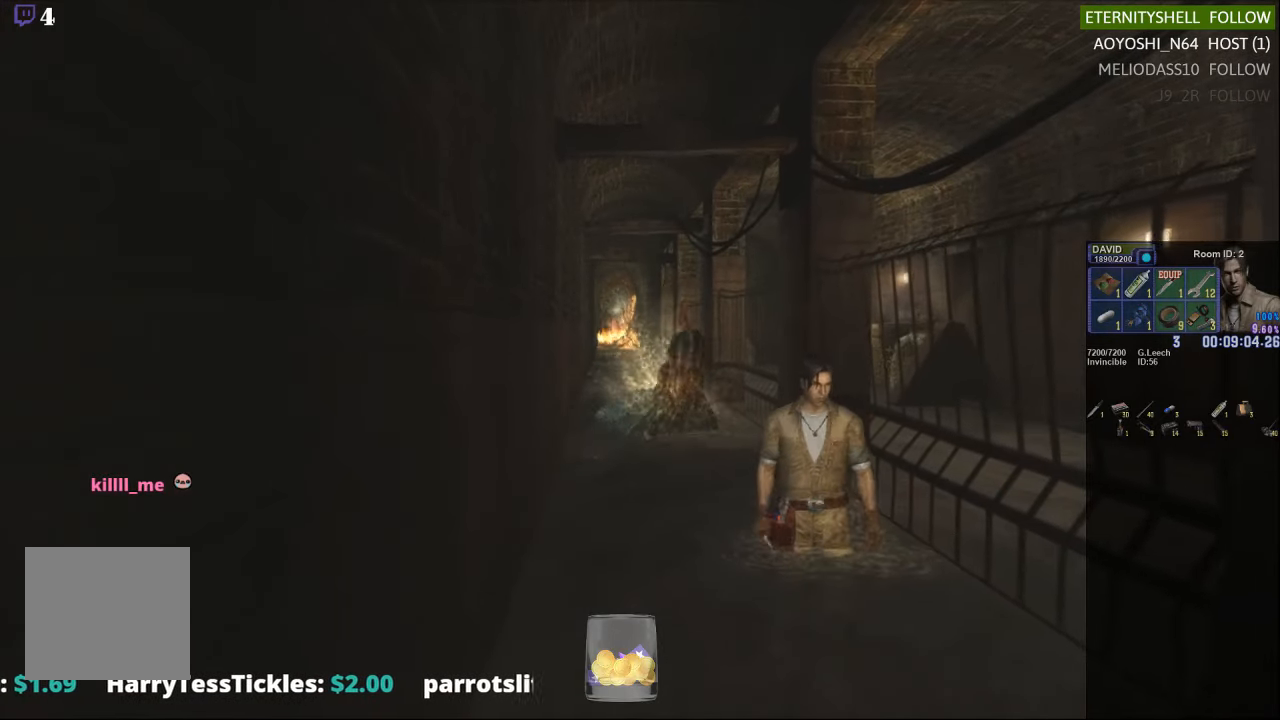
{"buttons": ["DPAD_UP"], "left_stick": "center", "right_stick": "center", "events": [[125, "DPAD_UP", "down"]]}